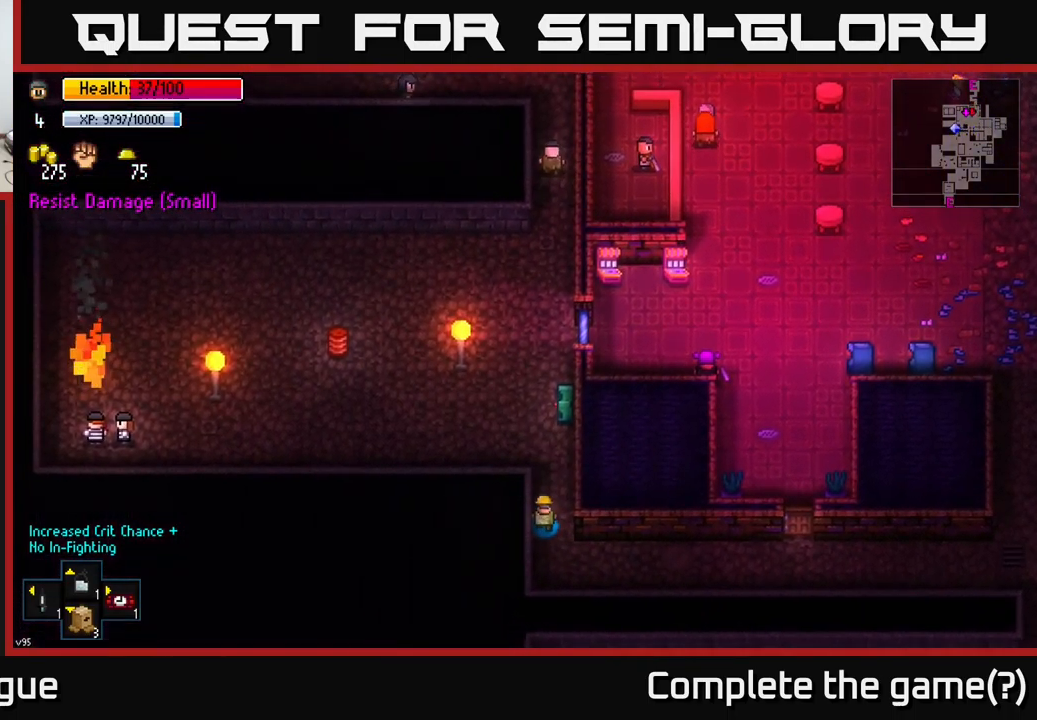
Gameplay with a controller (Xbox layout); each line is a JSON object with the inputs held at the frame after it. "events" lists button and stick changes between this image and that frame as [ms after this image, input, new state], when the widget could be followed in between.
{"buttons": ["A"], "left_stick": "center", "right_stick": "center", "events": [[450, "left_stick", "center"], [500, "A", "down"]]}
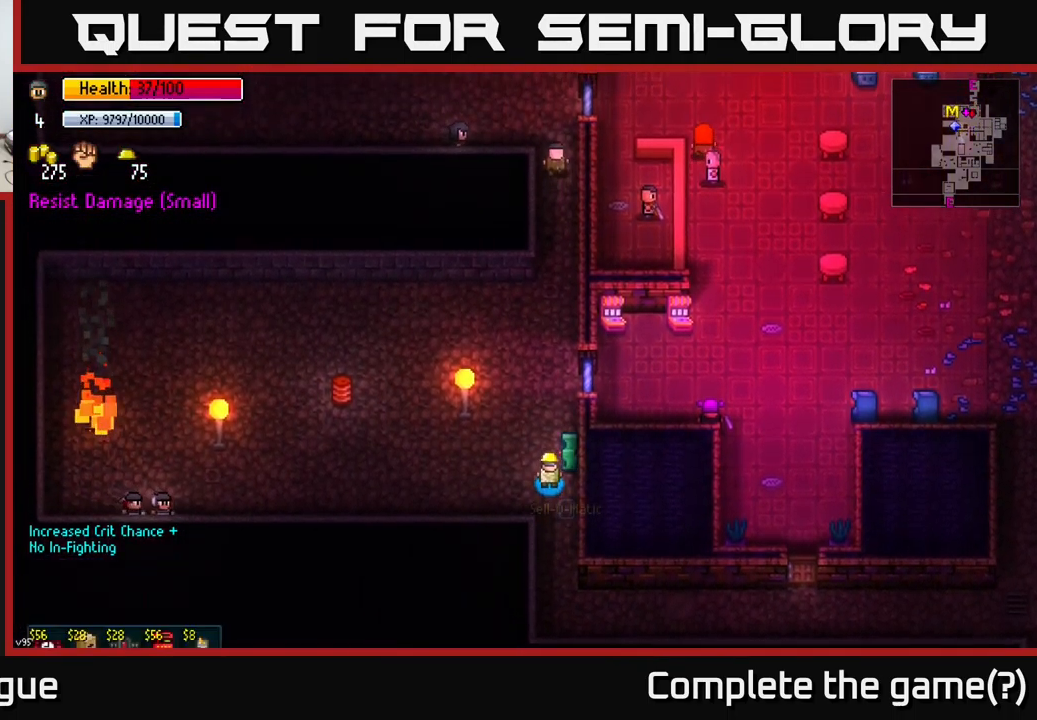
{"buttons": [], "left_stick": "center", "right_stick": "center", "events": [[83, "A", "up"]]}
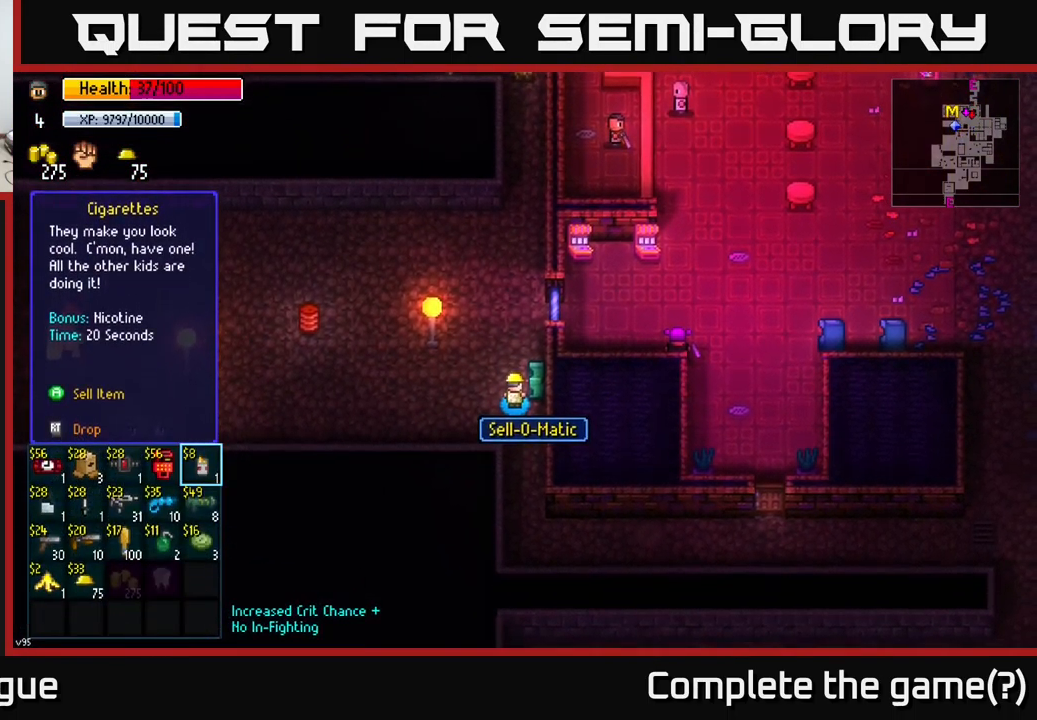
{"buttons": [], "left_stick": "center", "right_stick": "center", "events": []}
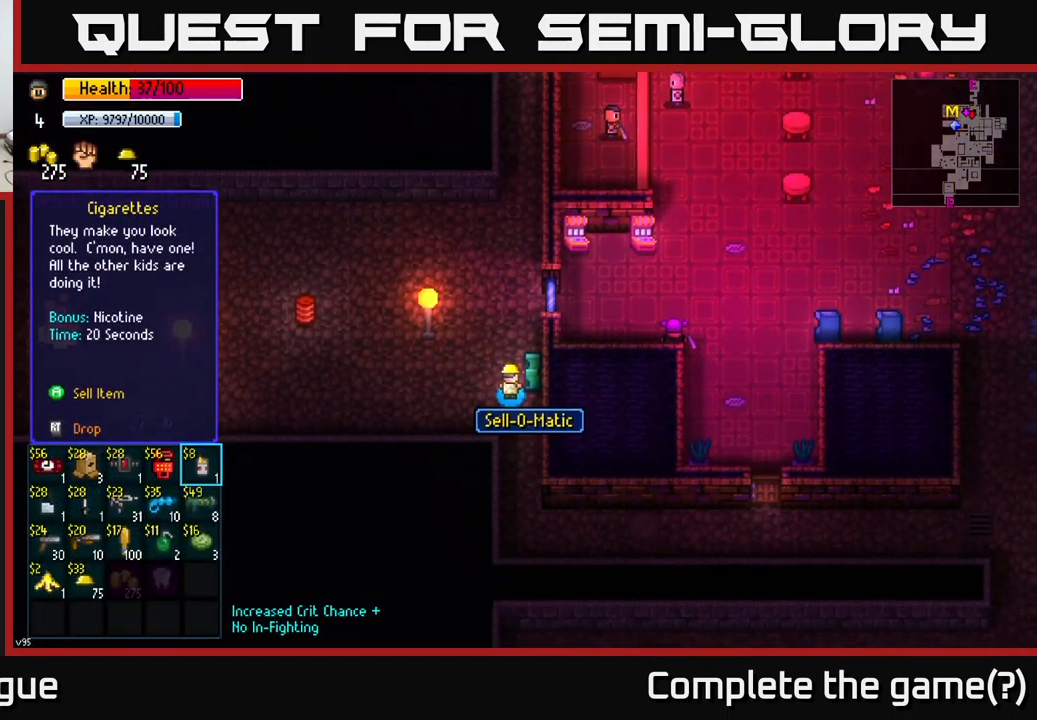
{"buttons": [], "left_stick": "down", "right_stick": "center", "events": [[417, "left_stick", "down"]]}
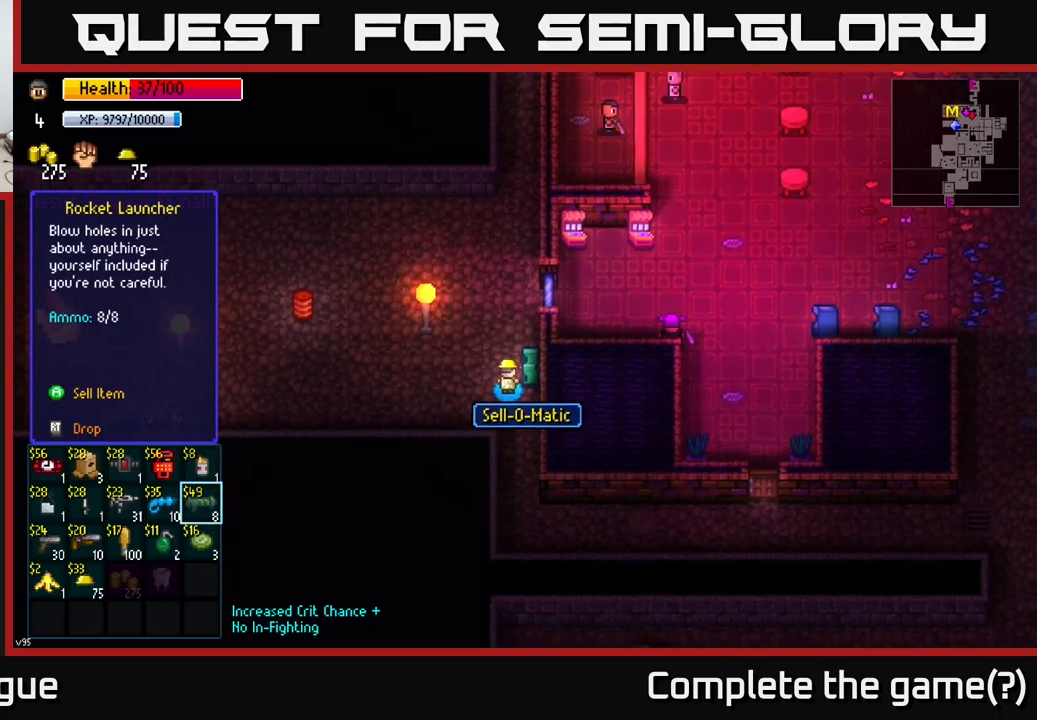
{"buttons": [], "left_stick": "center", "right_stick": "center", "events": [[117, "left_stick", "center"], [317, "left_stick", "left"], [450, "left_stick", "center"]]}
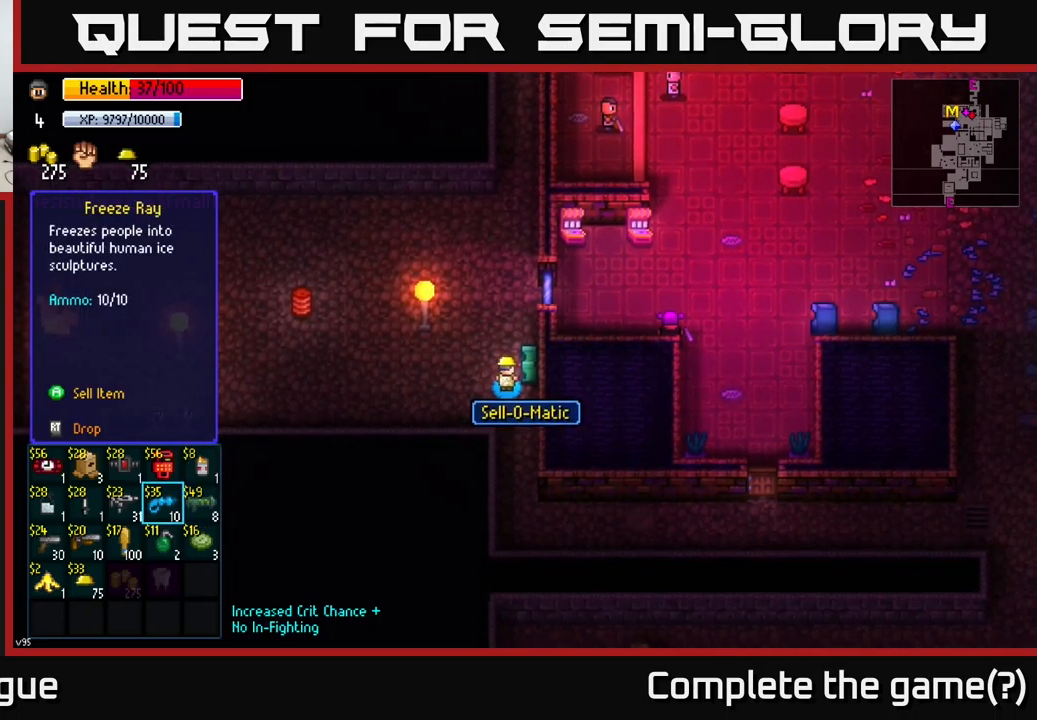
{"buttons": [], "left_stick": "center", "right_stick": "center", "events": []}
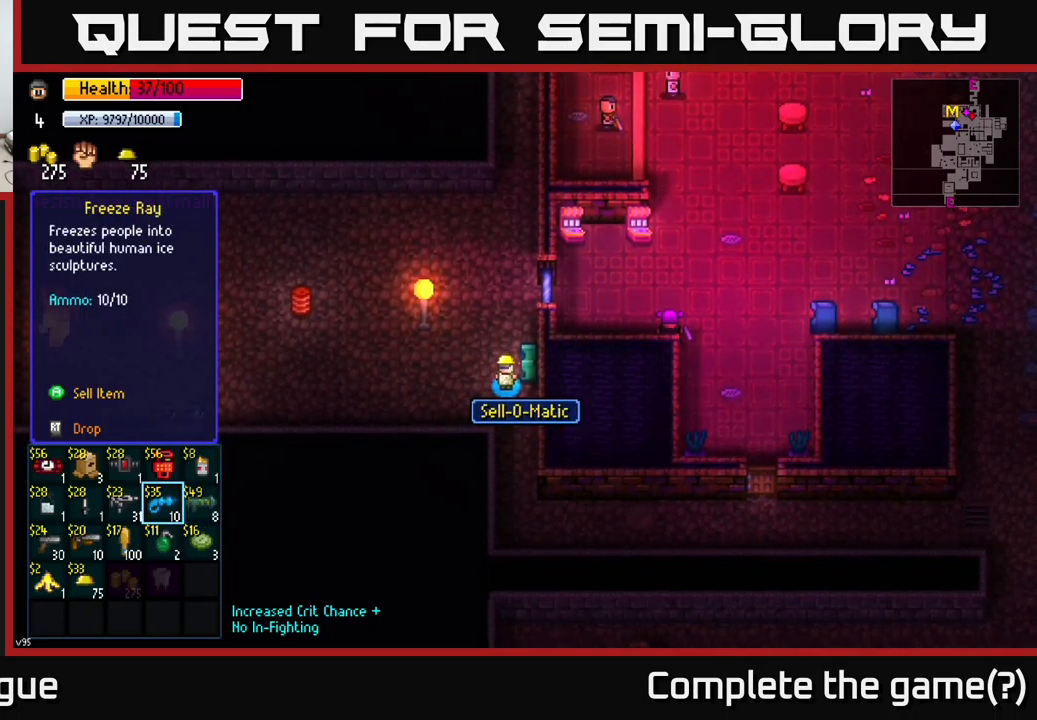
{"buttons": [], "left_stick": "up-left", "right_stick": "center", "events": [[233, "B", "down"], [283, "left_stick", "up-left"], [317, "B", "up"]]}
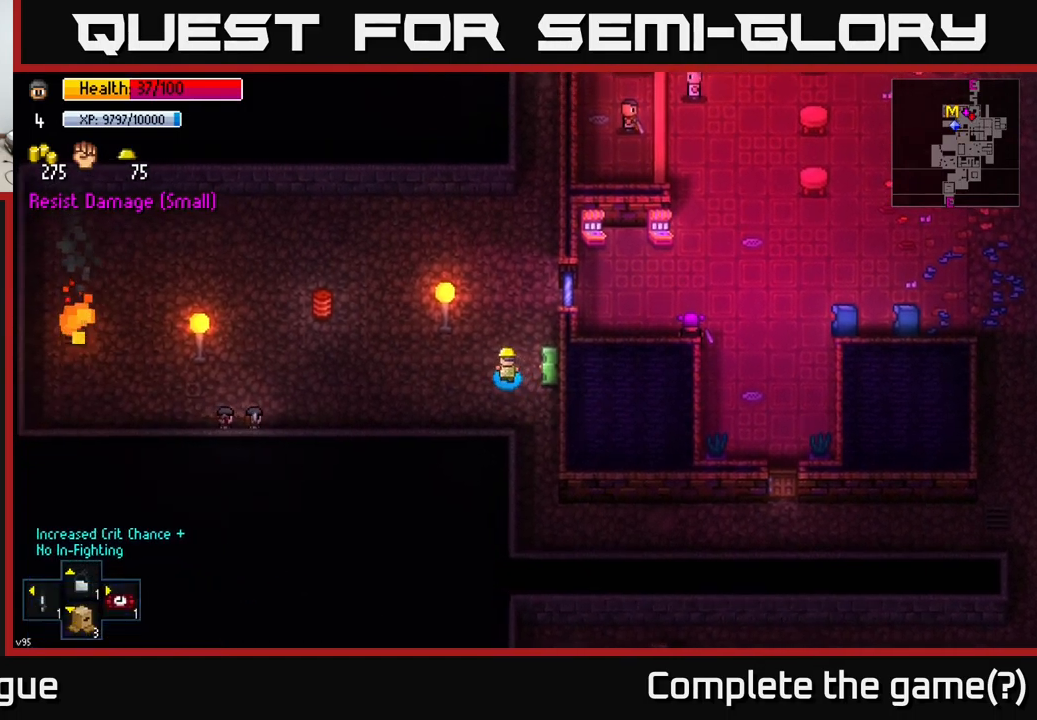
{"buttons": [], "left_stick": "up", "right_stick": "up", "events": [[33, "left_stick", "up"], [100, "right_stick", "up"], [167, "left_stick", "up-right"], [400, "left_stick", "up"]]}
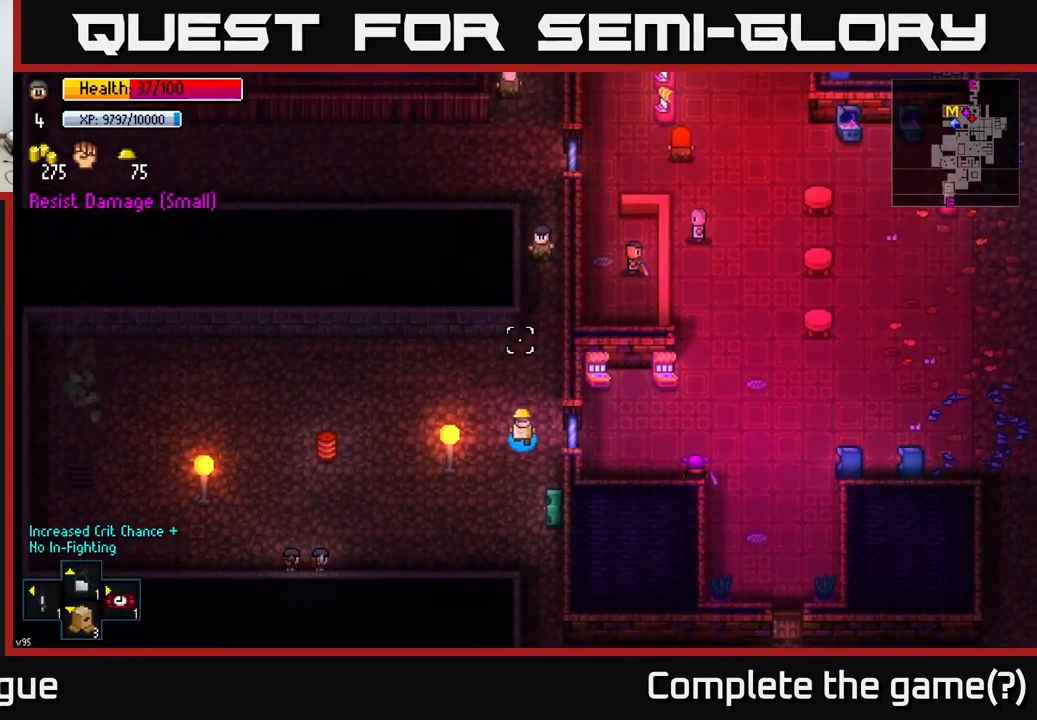
{"buttons": [], "left_stick": "up", "right_stick": "up", "events": [[133, "left_stick", "up-right"], [267, "left_stick", "up"]]}
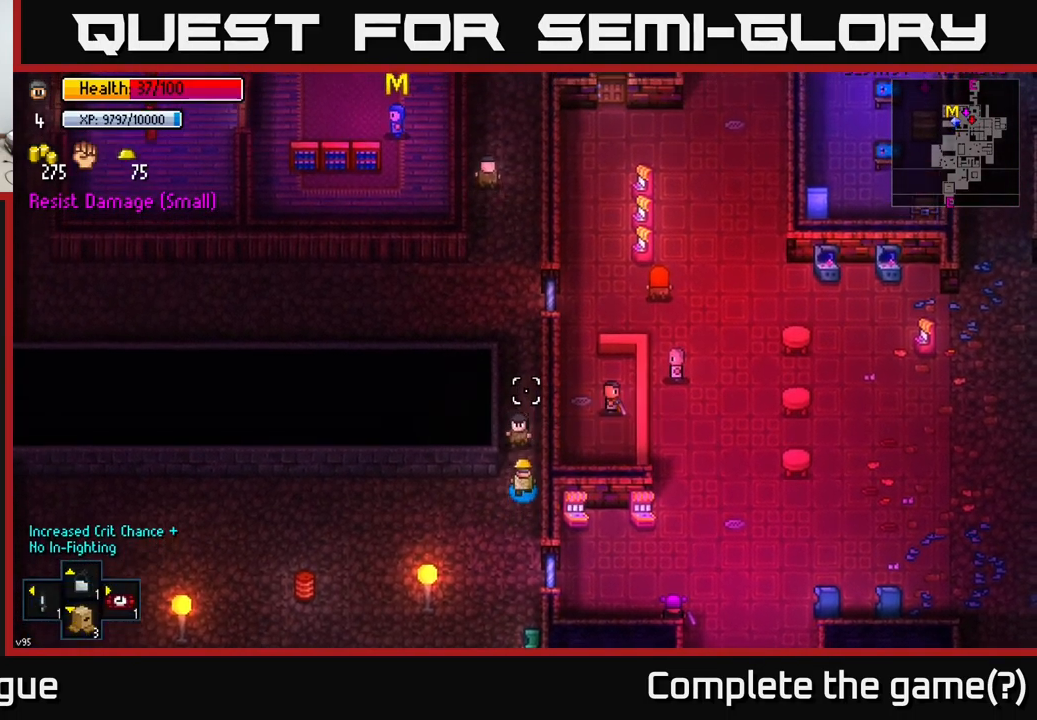
{"buttons": [], "left_stick": "up", "right_stick": "up", "events": []}
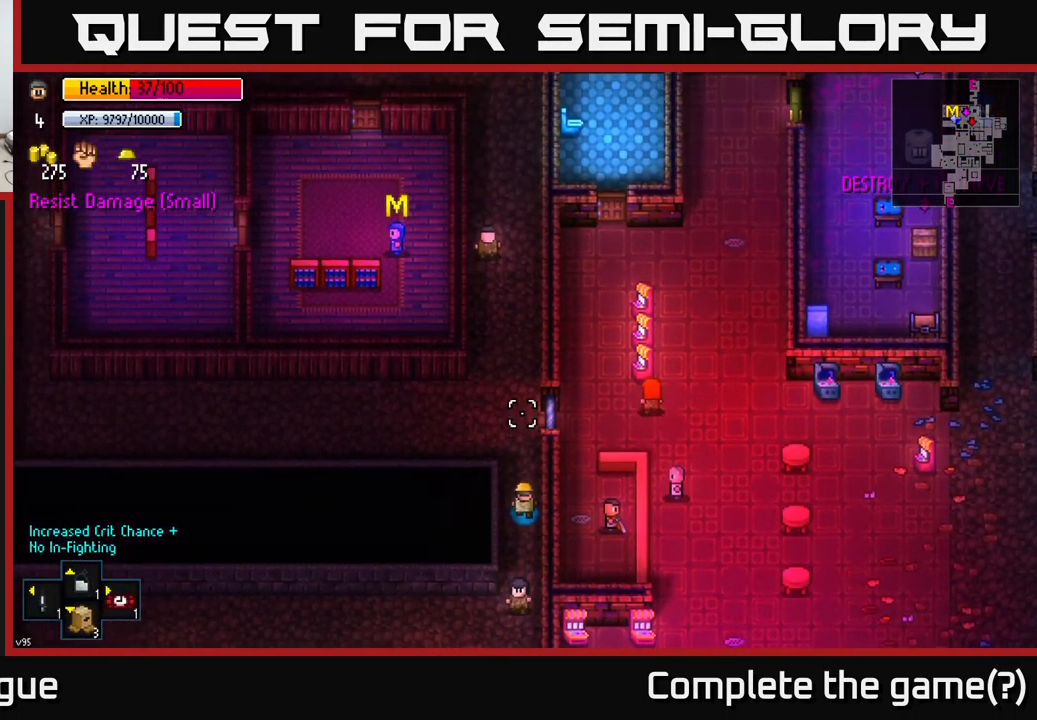
{"buttons": [], "left_stick": "left", "right_stick": "up", "events": [[217, "left_stick", "up-left"], [417, "left_stick", "left"]]}
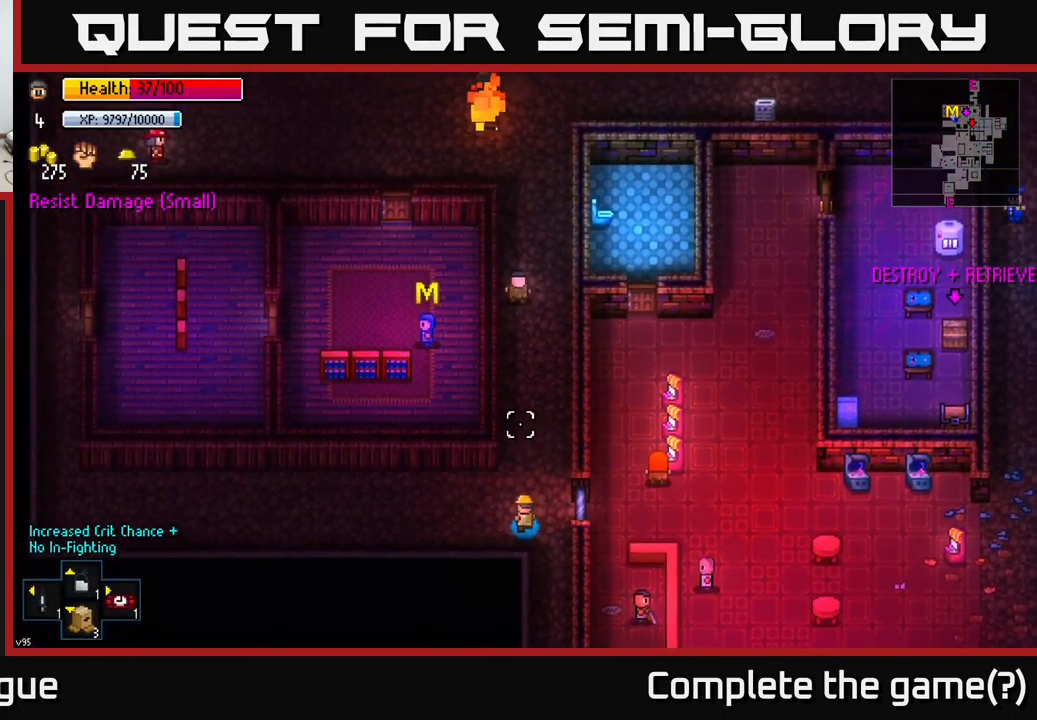
{"buttons": [], "left_stick": "left", "right_stick": "up", "events": []}
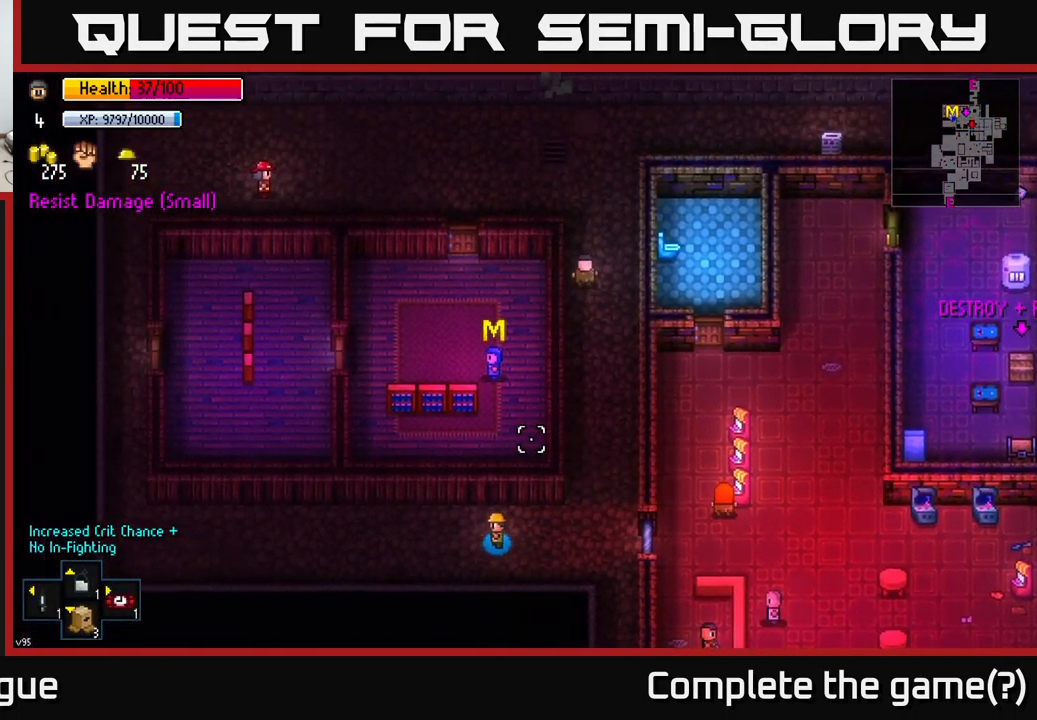
{"buttons": [], "left_stick": "left", "right_stick": "up", "events": [[83, "left_stick", "up-left"], [283, "left_stick", "left"]]}
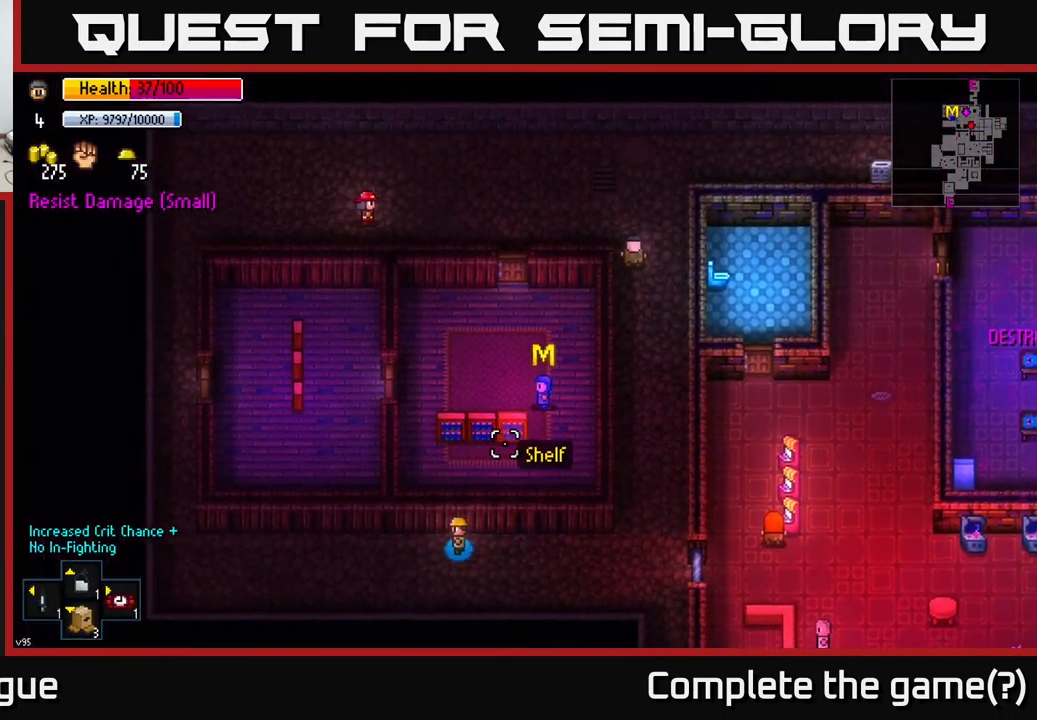
{"buttons": [], "left_stick": "left", "right_stick": "up", "events": []}
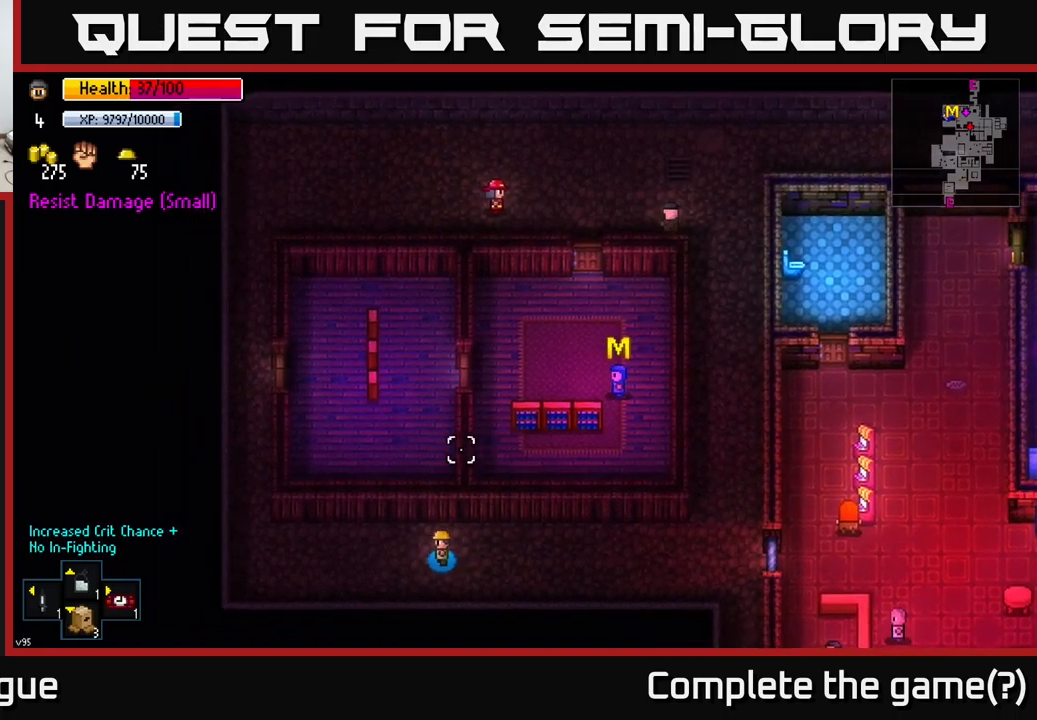
{"buttons": [], "left_stick": "left", "right_stick": "up-left", "events": [[134, "right_stick", "up-left"]]}
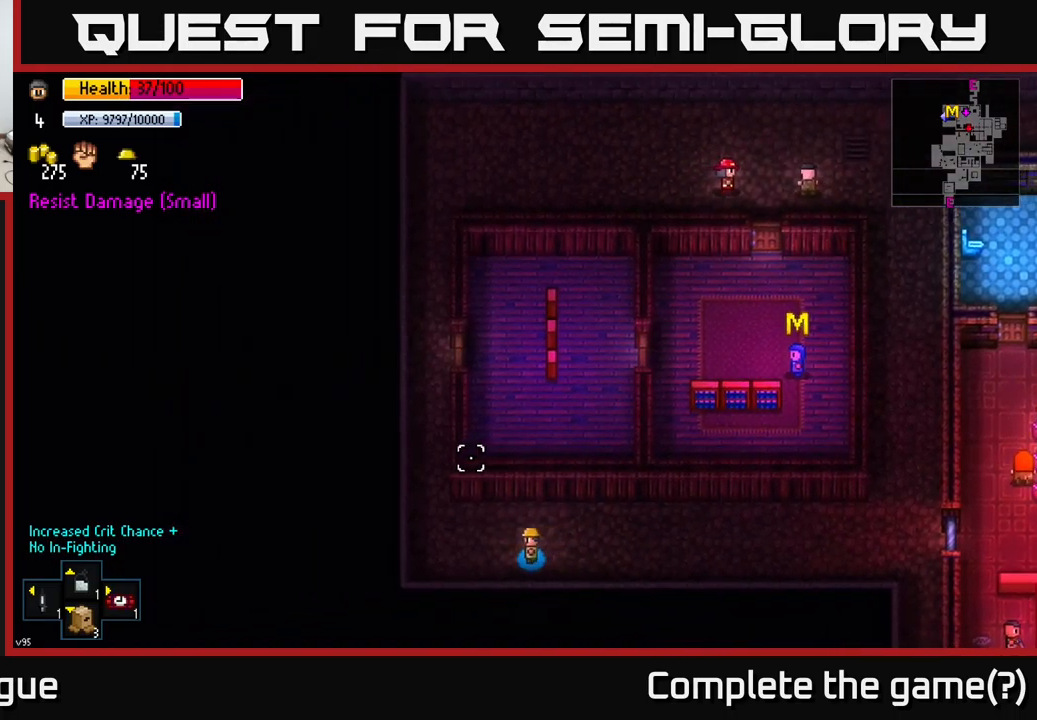
{"buttons": [], "left_stick": "up-left", "right_stick": "up-left", "events": [[67, "left_stick", "up-left"]]}
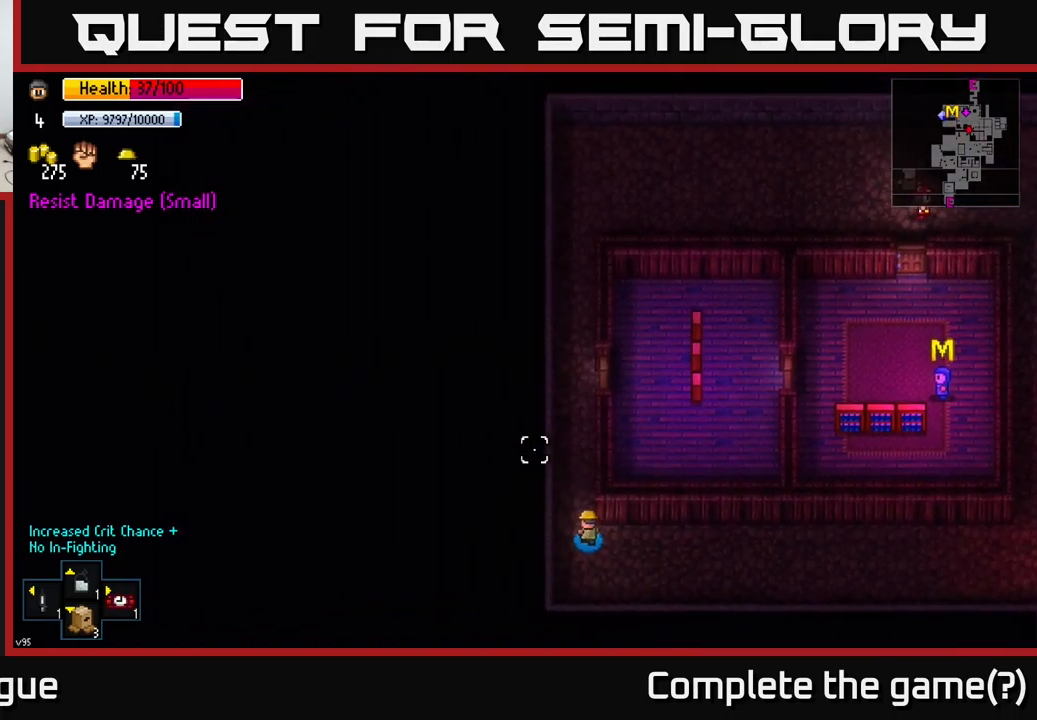
{"buttons": [], "left_stick": "up", "right_stick": "center", "events": [[100, "right_stick", "up"], [117, "left_stick", "up"], [217, "right_stick", "center"]]}
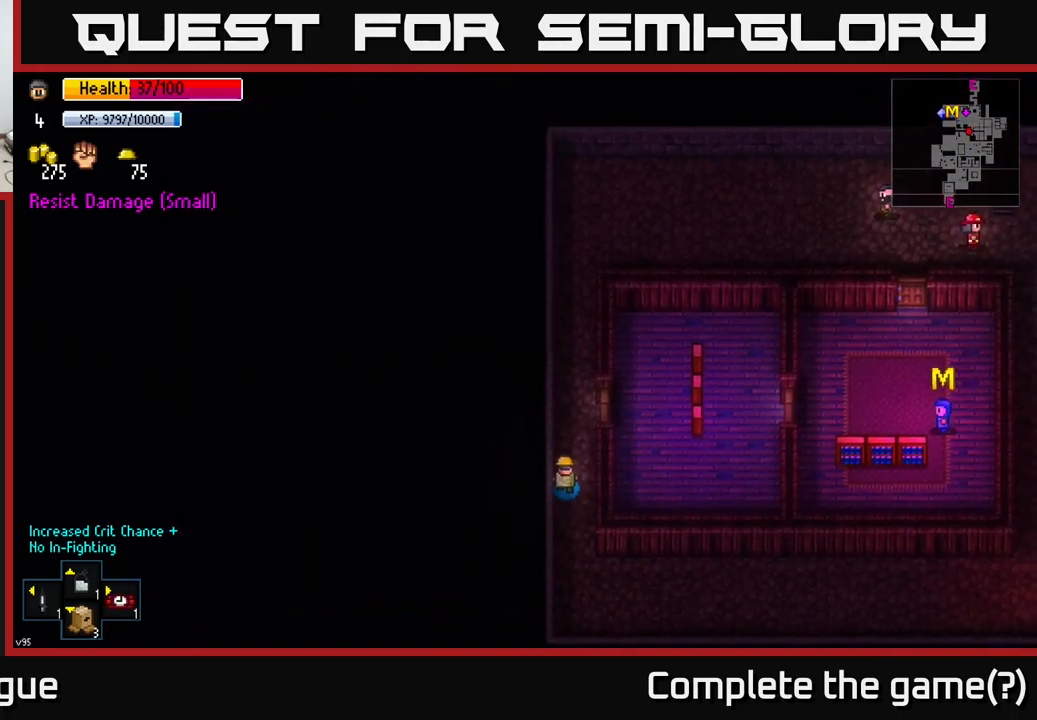
{"buttons": [], "left_stick": "right", "right_stick": "center", "events": [[300, "left_stick", "right"], [317, "A", "down"], [434, "A", "up"]]}
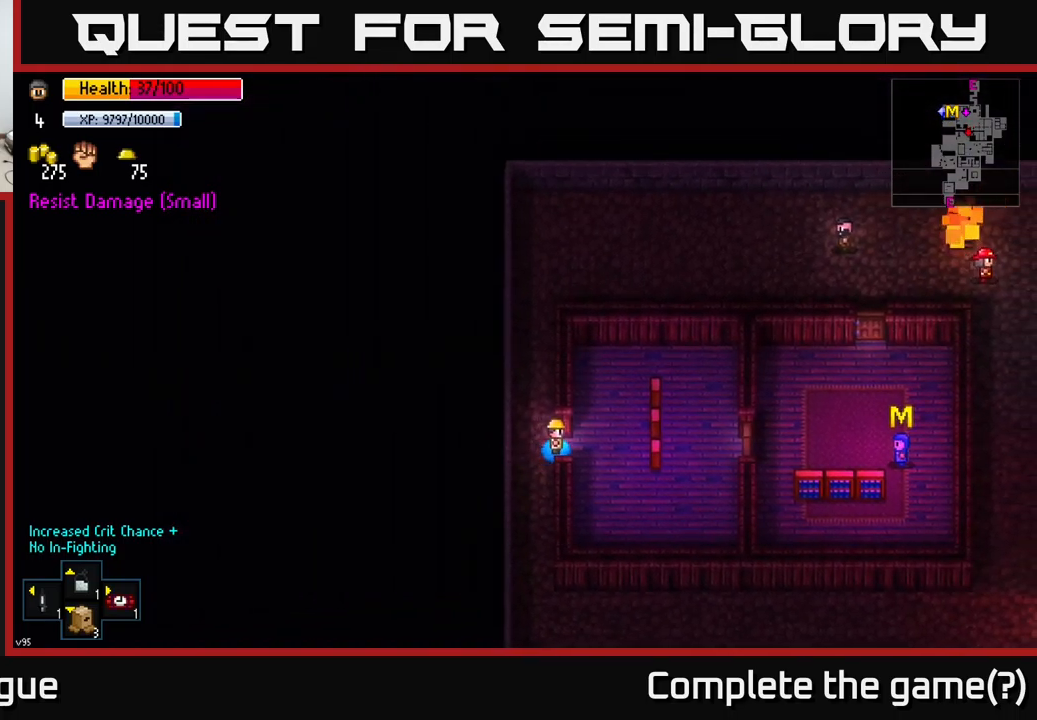
{"buttons": [], "left_stick": "down-right", "right_stick": "center", "events": [[117, "A", "down"], [167, "left_stick", "down-right"], [234, "A", "up"]]}
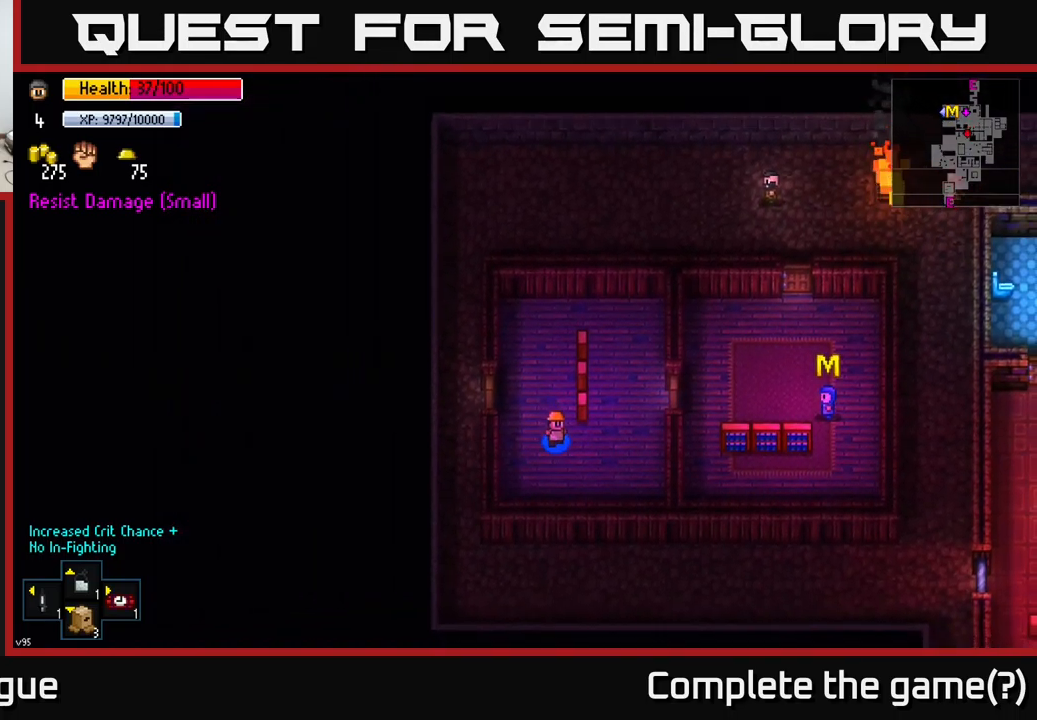
{"buttons": [], "left_stick": "up-right", "right_stick": "center", "events": [[134, "left_stick", "up-right"]]}
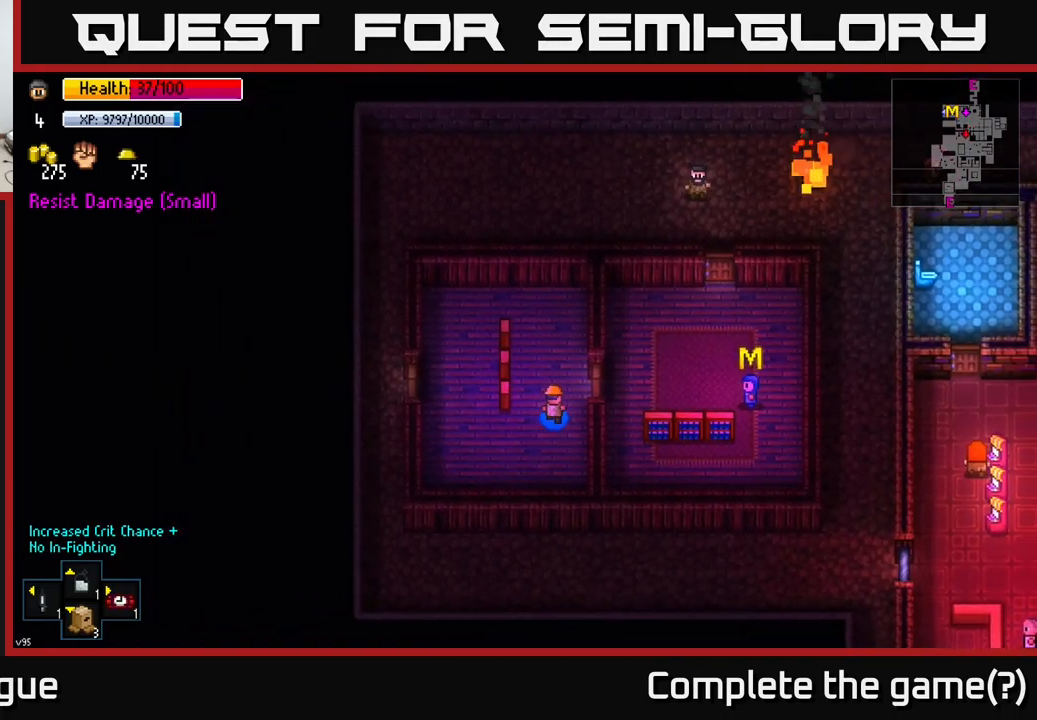
{"buttons": [], "left_stick": "right", "right_stick": "center", "events": [[84, "A", "down"], [84, "left_stick", "right"], [200, "A", "up"], [367, "A", "down"], [484, "A", "up"]]}
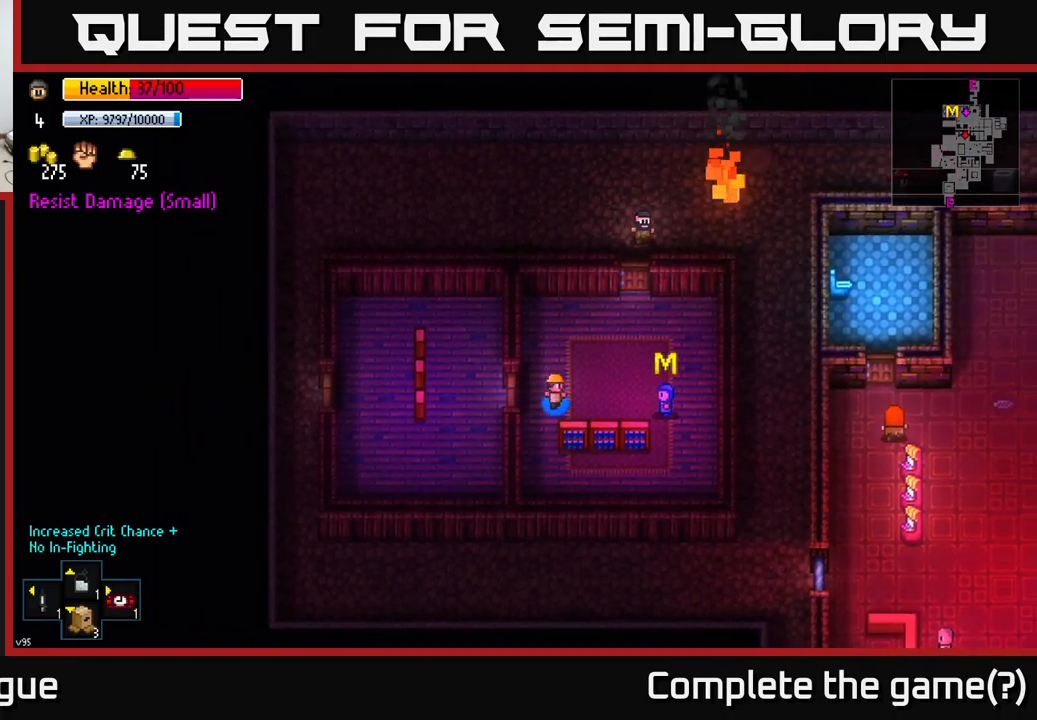
{"buttons": [], "left_stick": "center", "right_stick": "center", "events": [[84, "left_stick", "up-right"], [200, "left_stick", "right"], [434, "left_stick", "center"]]}
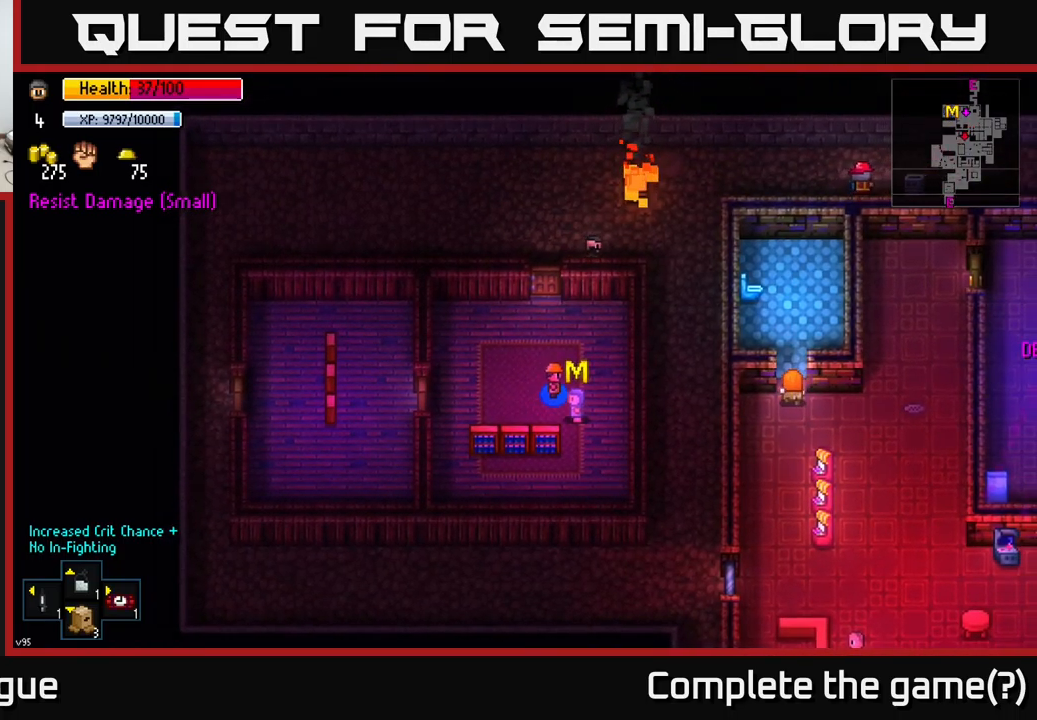
{"buttons": [], "left_stick": "center", "right_stick": "center", "events": [[17, "A", "down"], [150, "A", "up"]]}
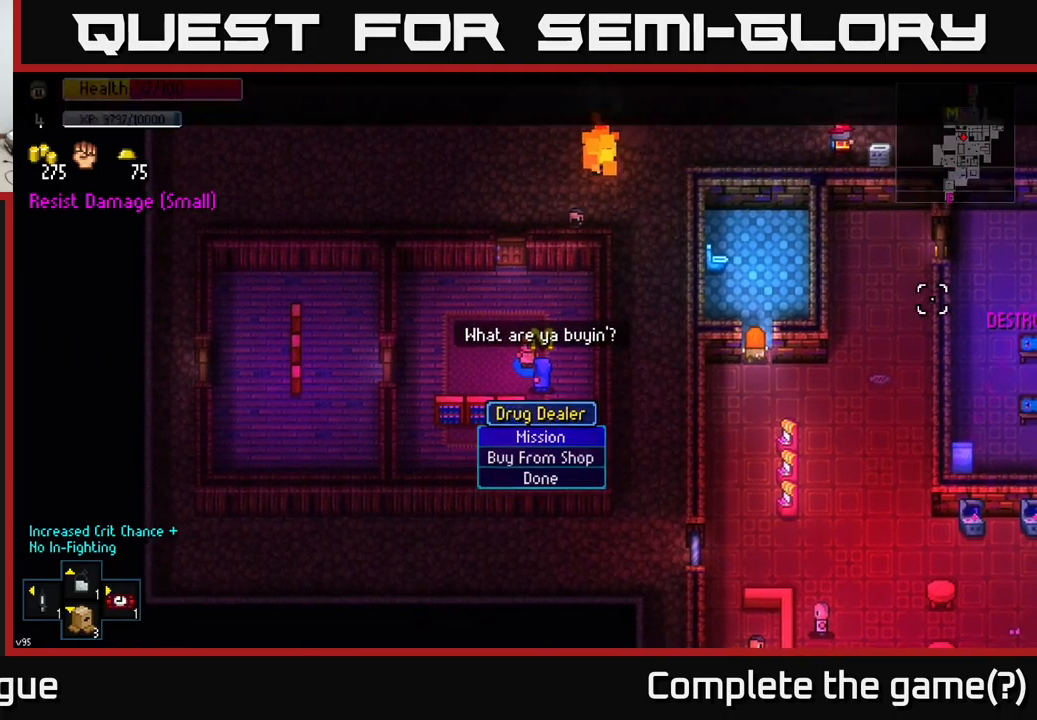
{"buttons": [], "left_stick": "center", "right_stick": "center", "events": [[17, "A", "down"], [84, "A", "up"]]}
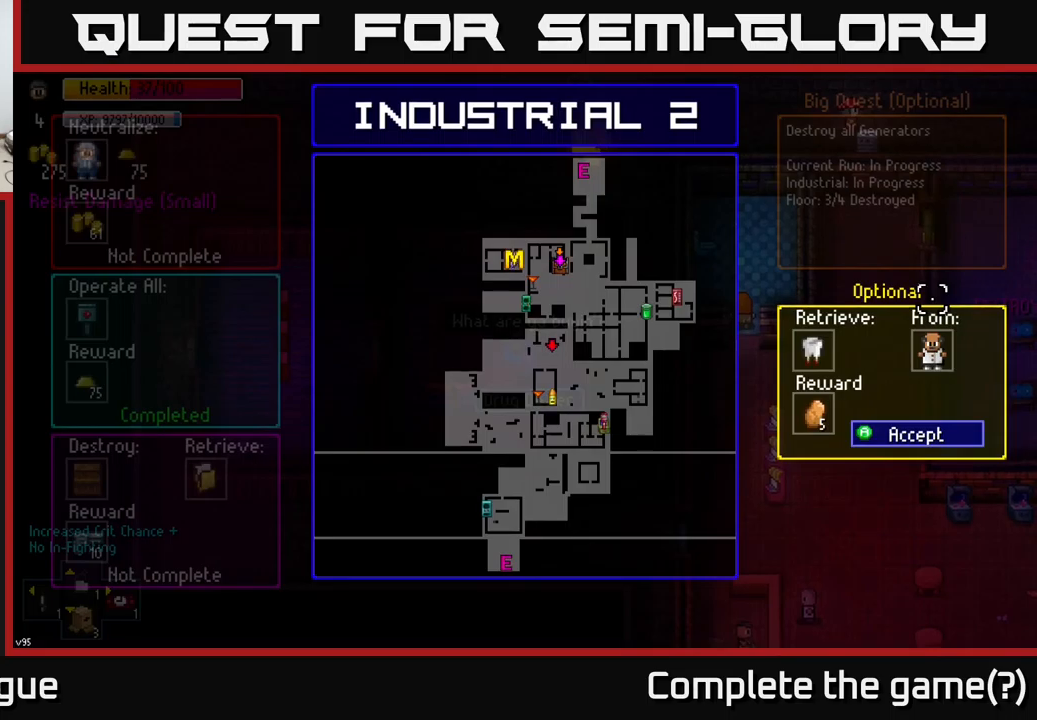
{"buttons": [], "left_stick": "center", "right_stick": "center", "events": [[200, "A", "down"], [316, "A", "up"]]}
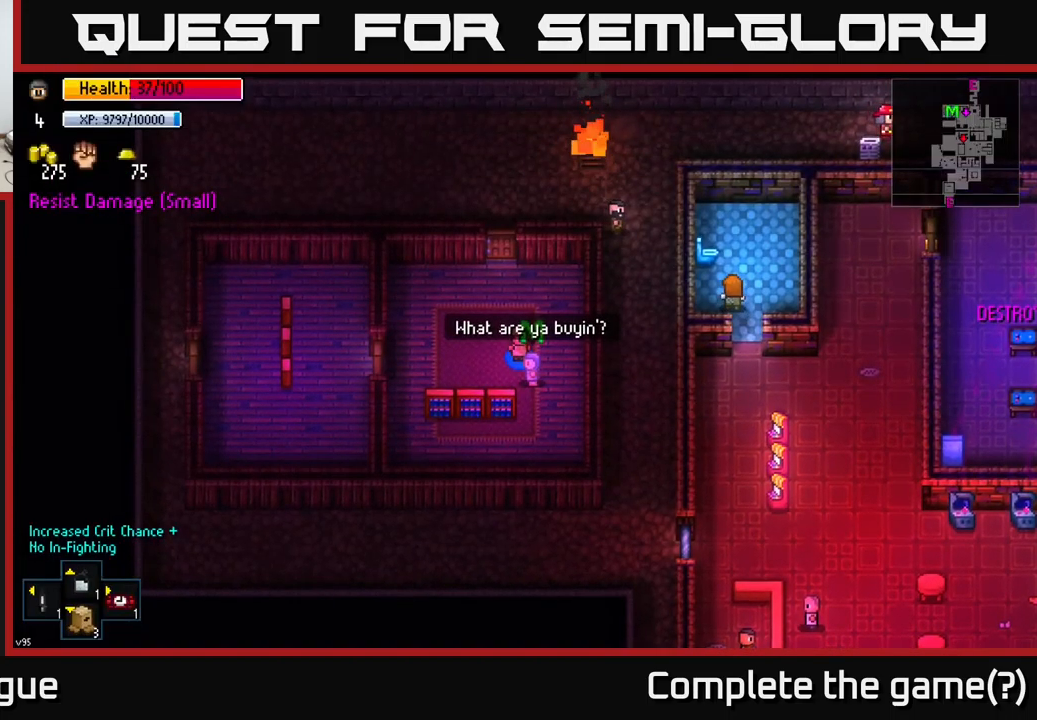
{"buttons": [], "left_stick": "center", "right_stick": "center", "events": [[216, "A", "down"], [316, "A", "up"]]}
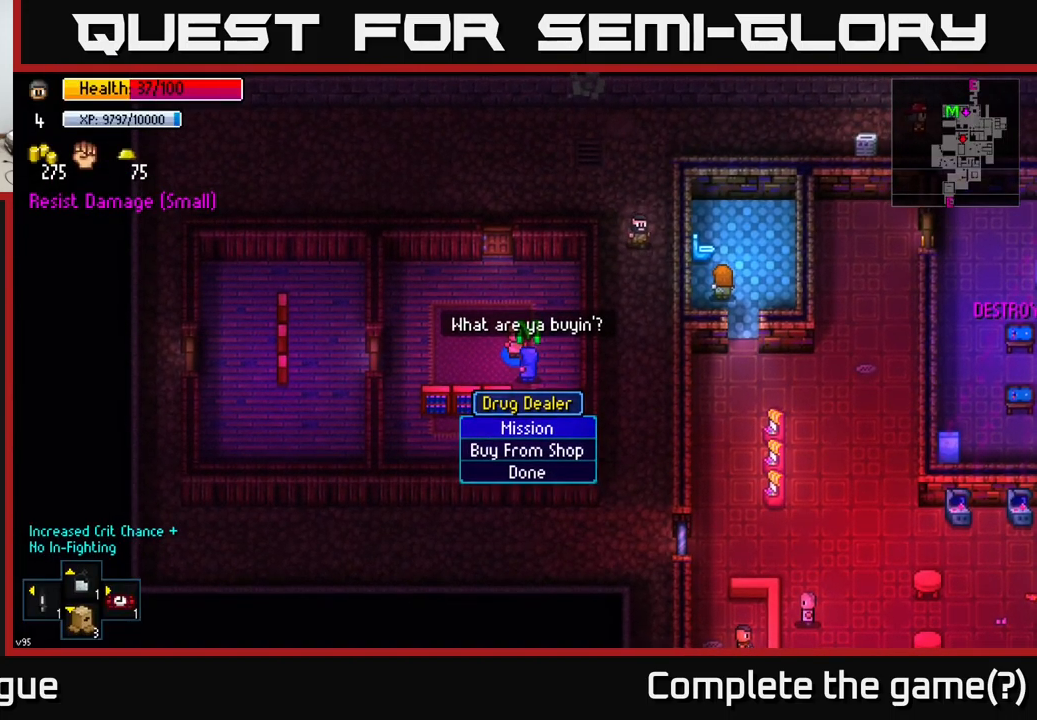
{"buttons": [], "left_stick": "center", "right_stick": "center", "events": [[116, "A", "down"], [200, "A", "up"]]}
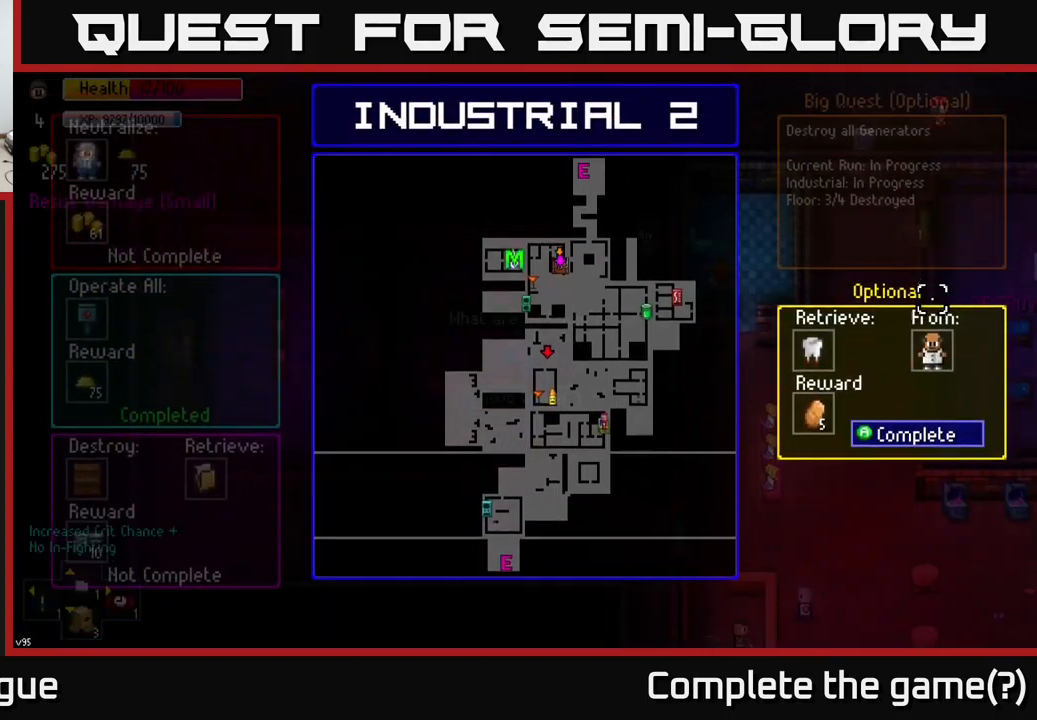
{"buttons": [], "left_stick": "center", "right_stick": "center", "events": [[50, "A", "down"], [100, "A", "up"]]}
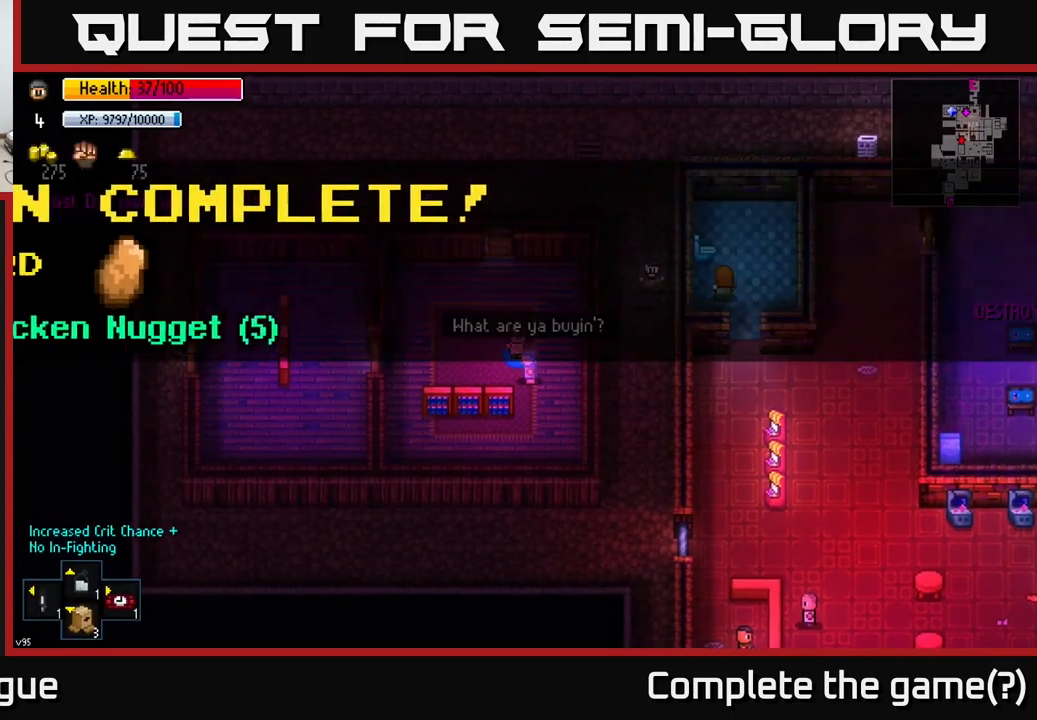
{"buttons": ["A"], "left_stick": "center", "right_stick": "center", "events": [[500, "A", "down"]]}
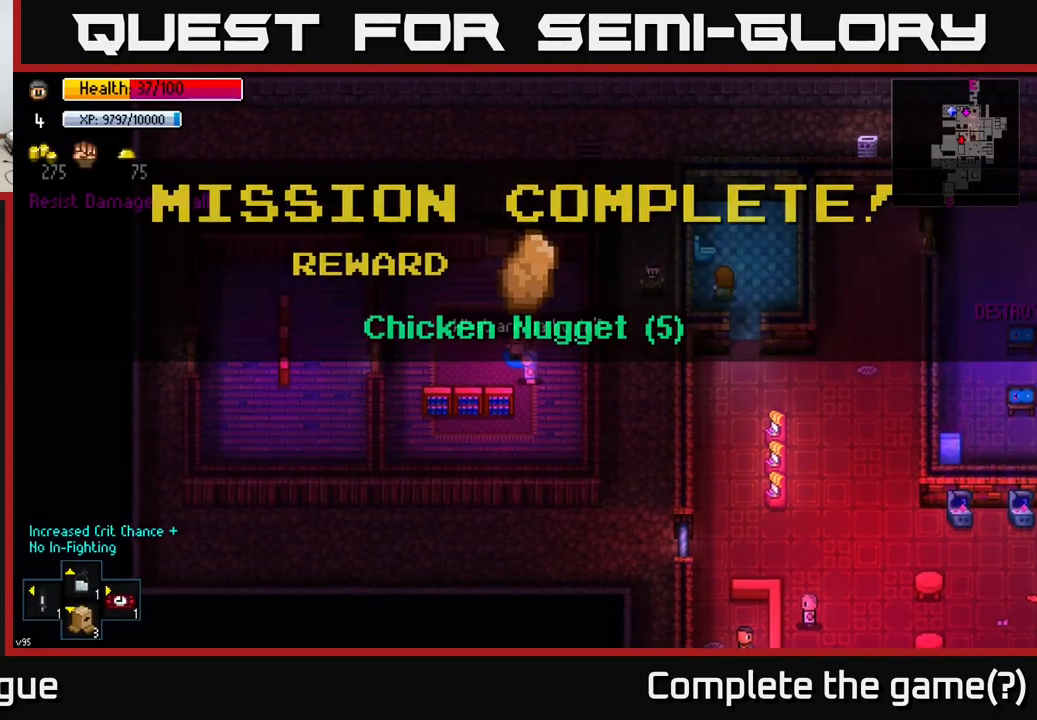
{"buttons": [], "left_stick": "up", "right_stick": "center", "events": [[83, "A", "up"], [233, "left_stick", "up-left"], [500, "left_stick", "up"]]}